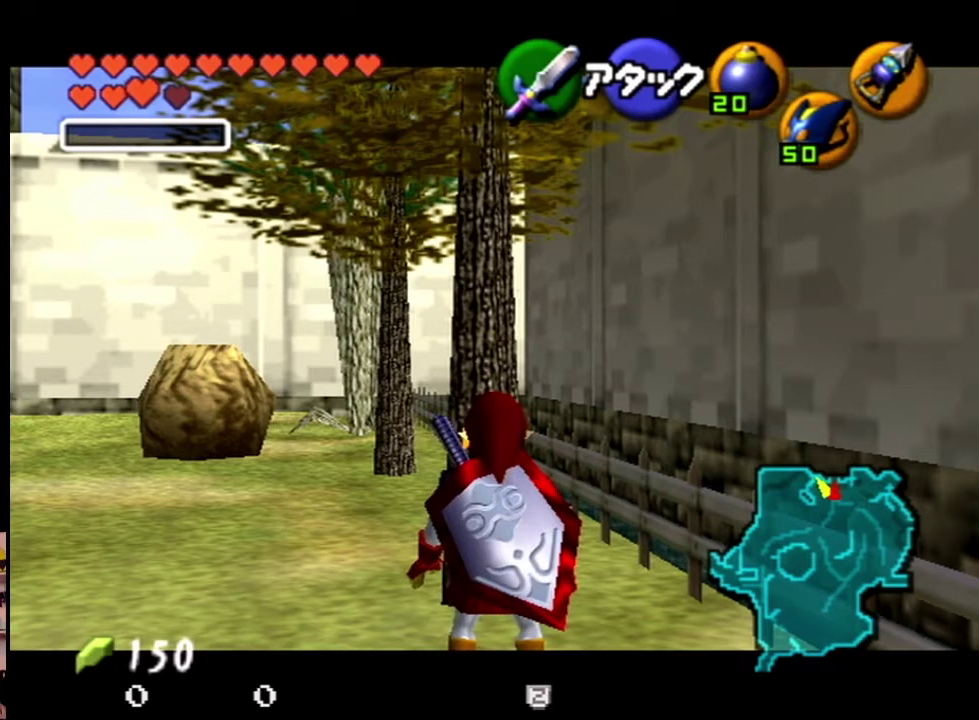
Gameplay with a controller (Nintendo layout); each line is a JSON object with the inputs held at the frame after it. "events" lists button and stick changes between this image and that frame as [ms after this image, input, new state], when the widget could be followed in between. Not read: L3 R3 SELECT.
{"buttons": ["Z"], "left_stick": "center", "events": []}
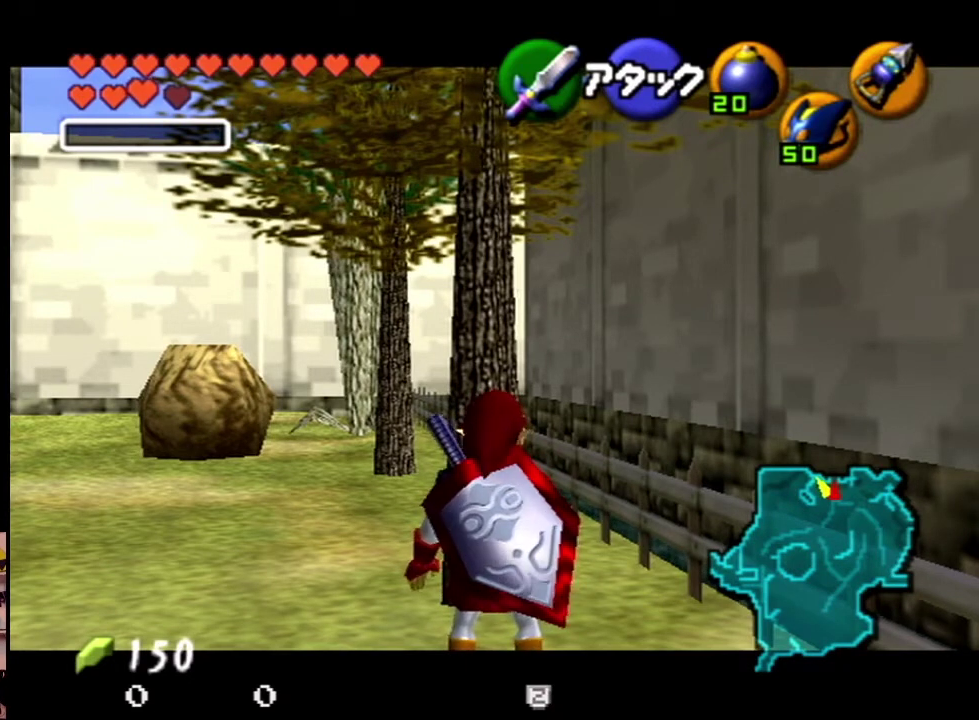
{"buttons": ["Z"], "left_stick": "center", "events": []}
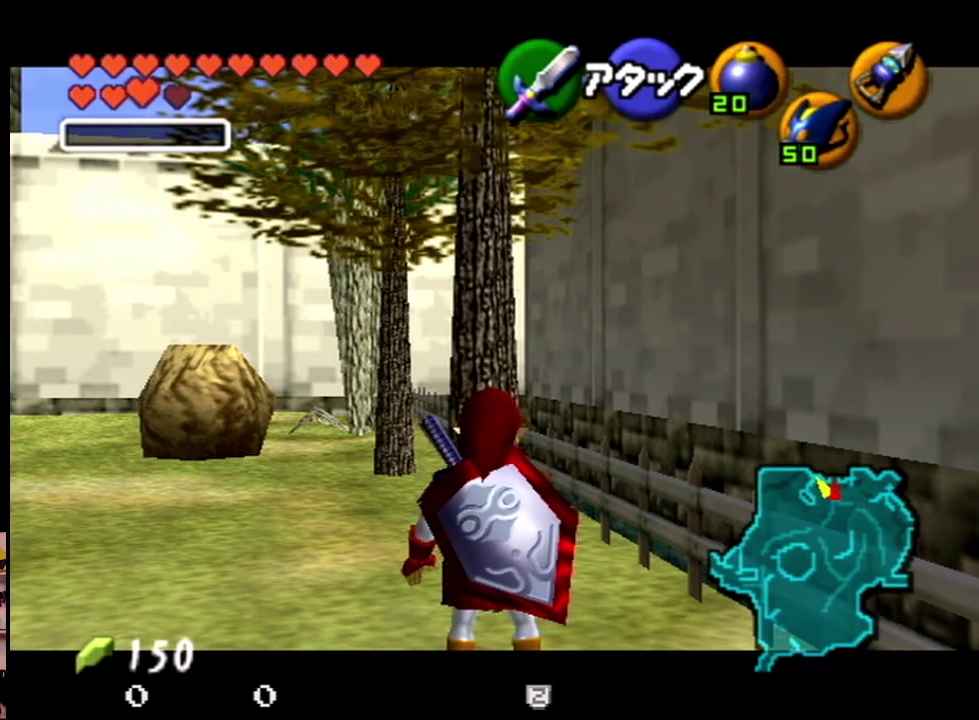
{"buttons": ["Z"], "left_stick": "center", "events": []}
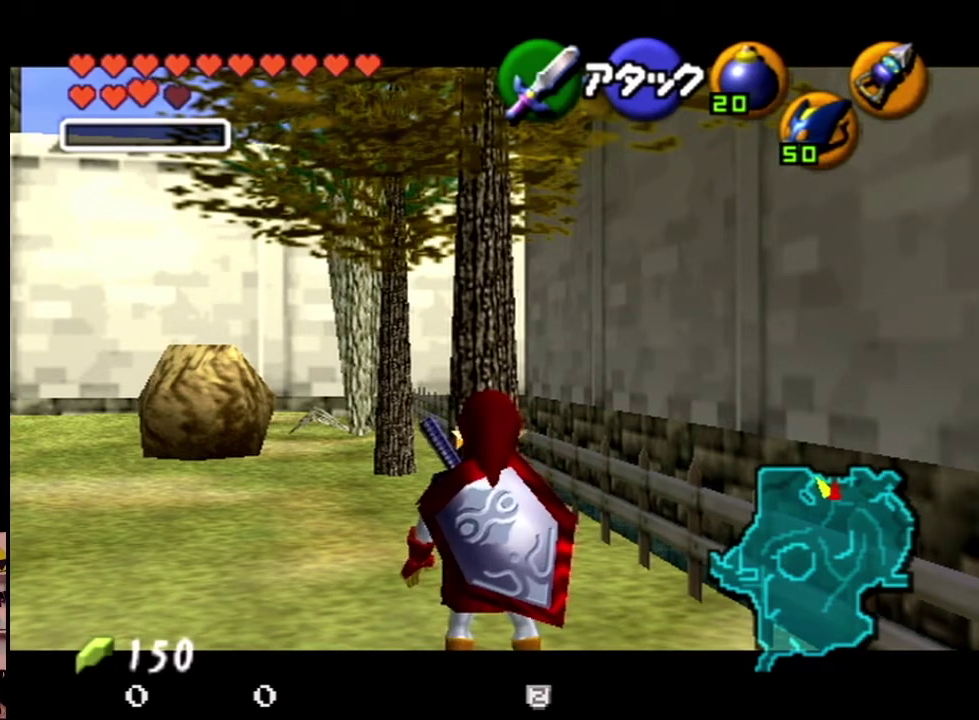
{"buttons": ["Z"], "left_stick": "center", "events": []}
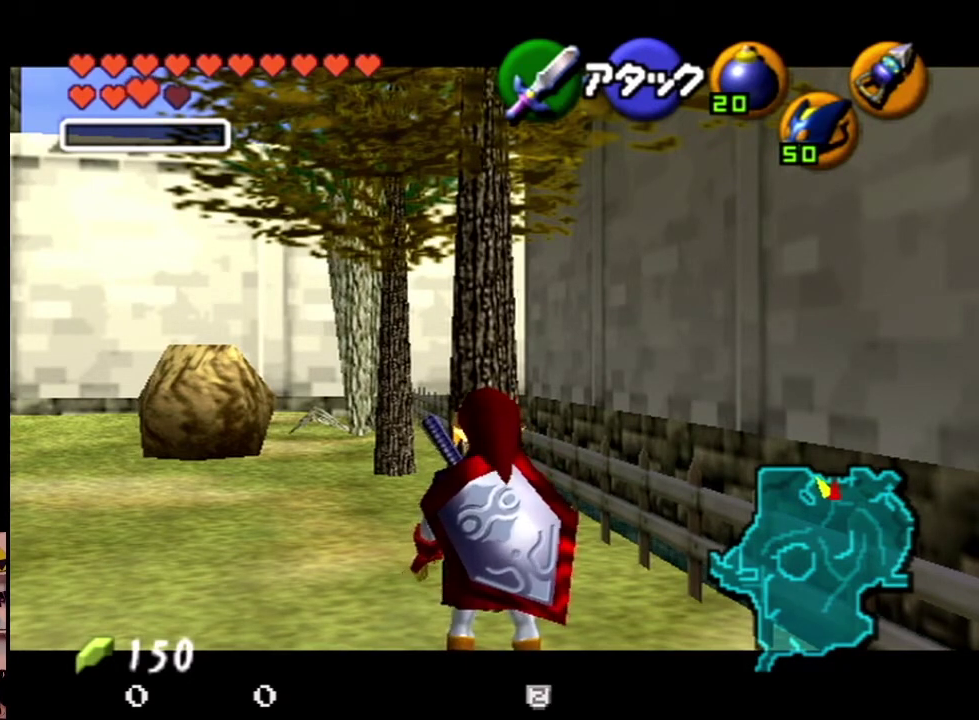
{"buttons": ["Z", "START"], "left_stick": "center"}
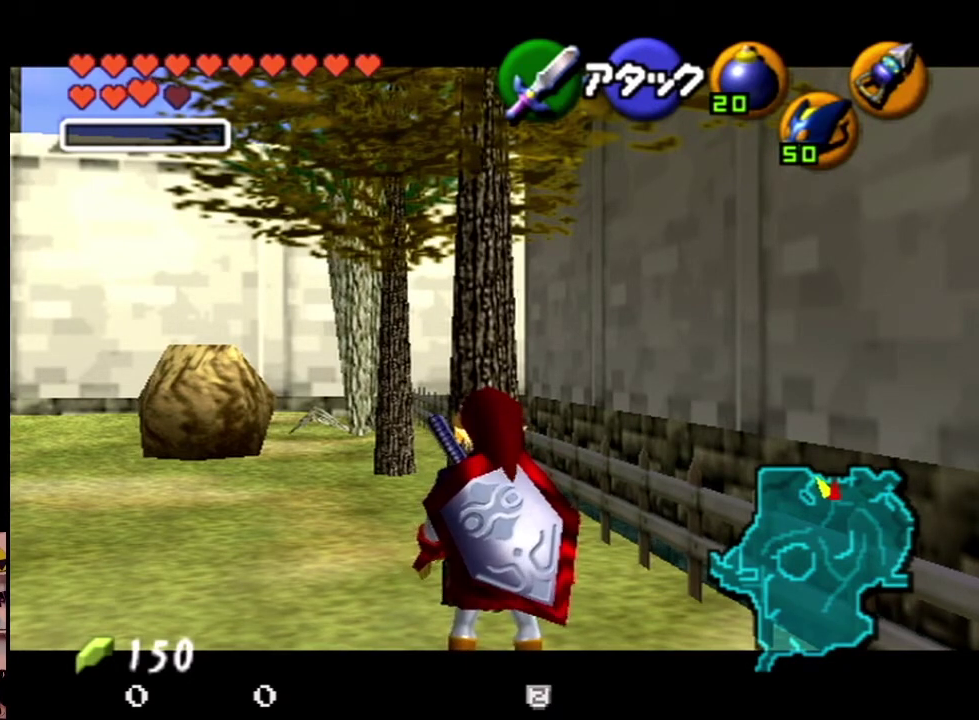
{"buttons": ["Z"], "left_stick": "center"}
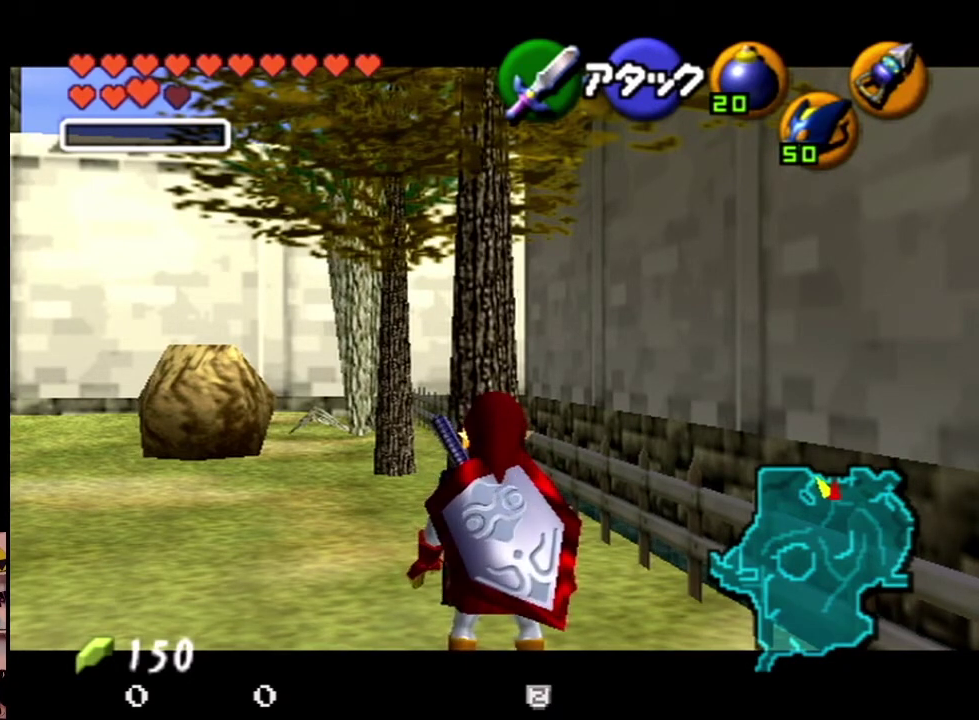
{"buttons": ["Z"], "left_stick": "center", "events": []}
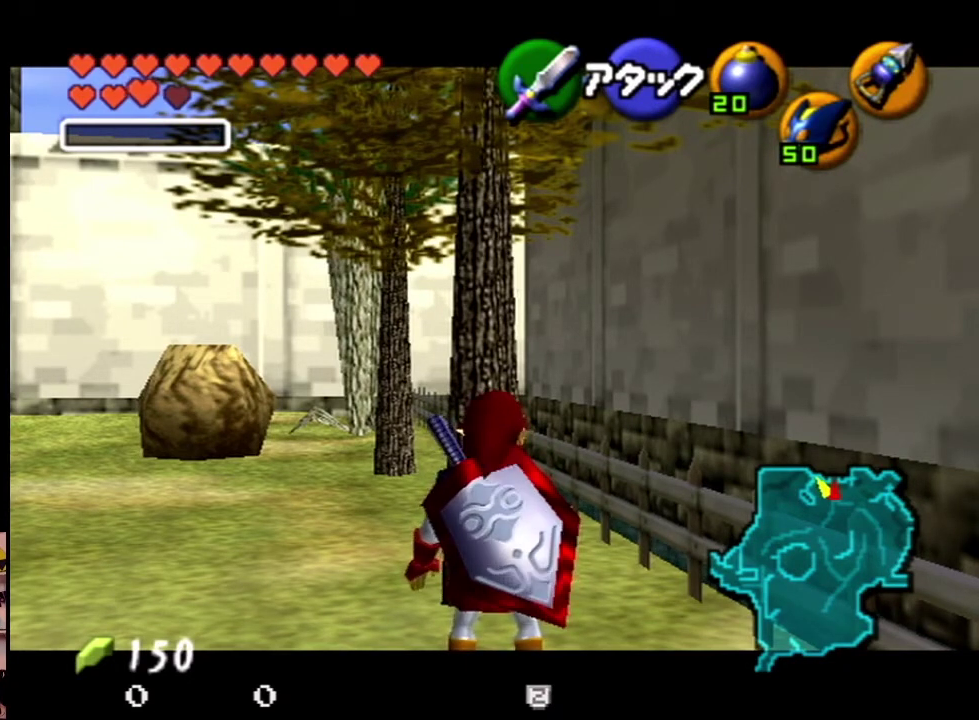
{"buttons": ["Z"], "left_stick": "center", "events": []}
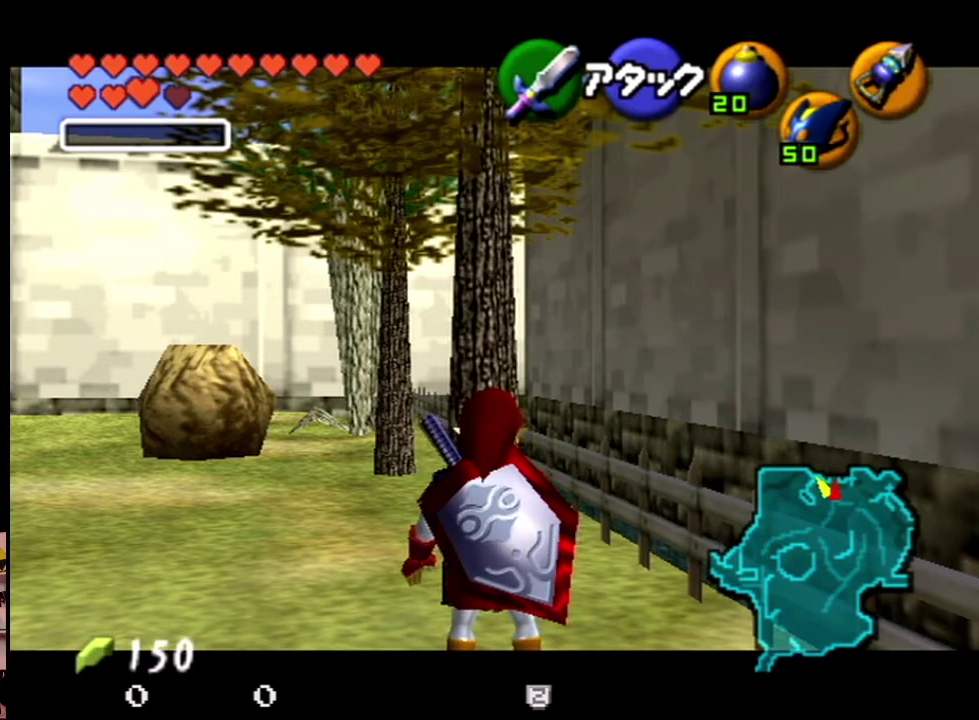
{"buttons": ["Z"], "left_stick": "center", "events": []}
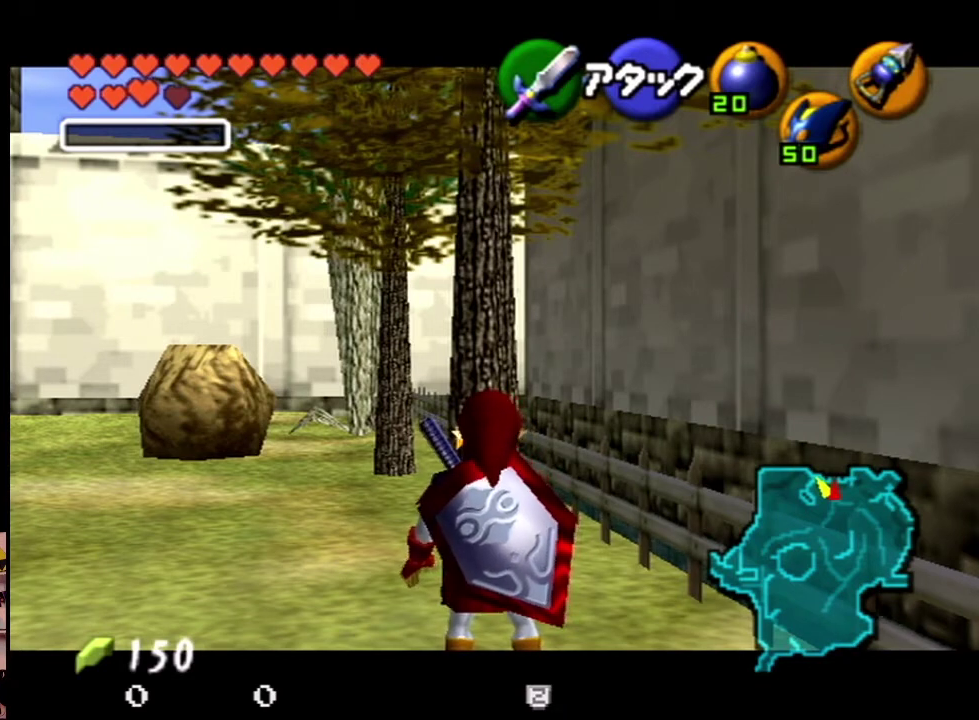
{"buttons": ["Z"], "left_stick": "center", "events": []}
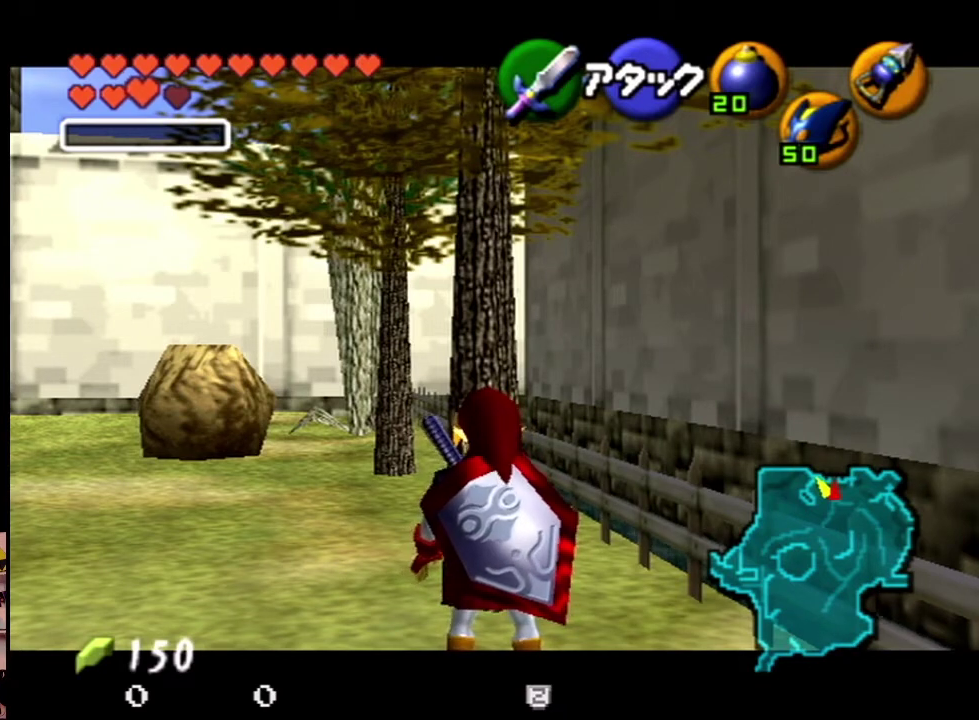
{"buttons": ["Z"], "left_stick": "center", "events": []}
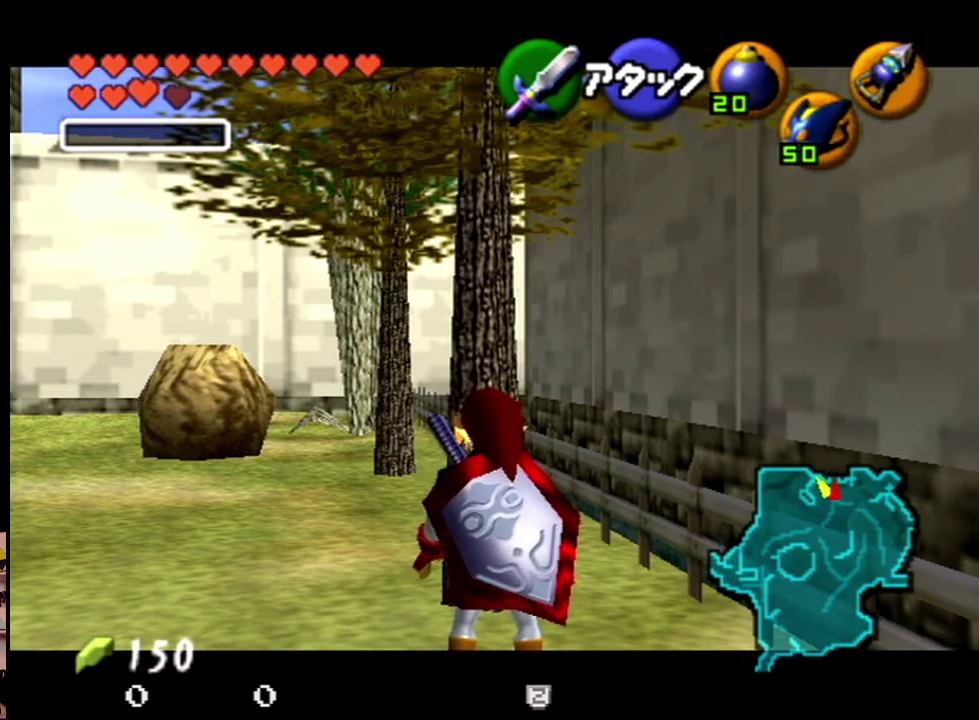
{"buttons": ["Z"], "left_stick": "center", "events": []}
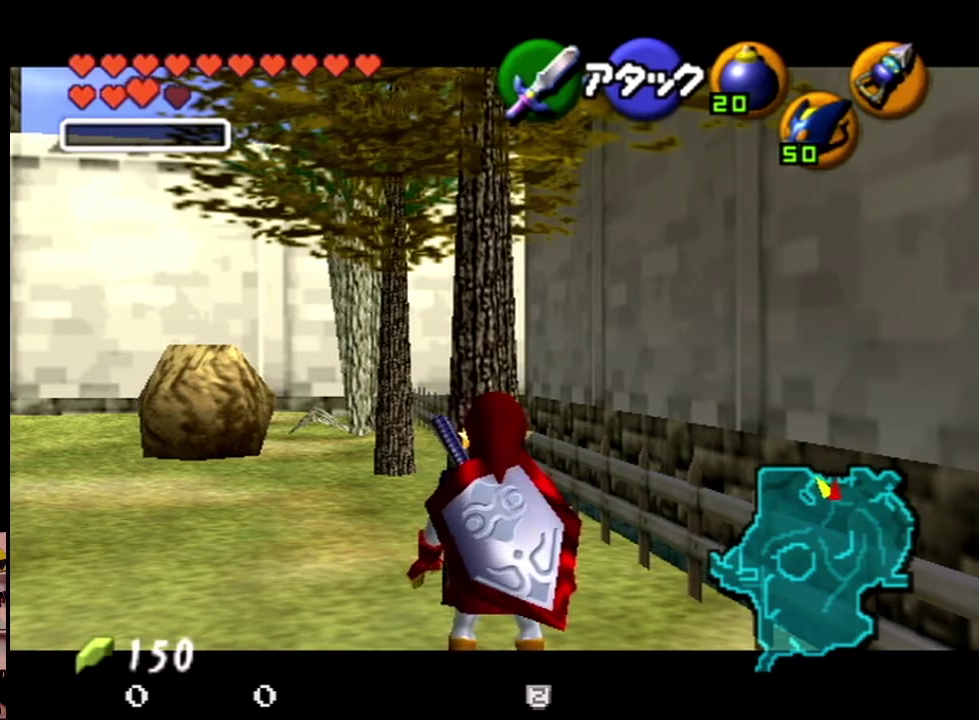
{"buttons": ["Z"], "left_stick": "center", "events": []}
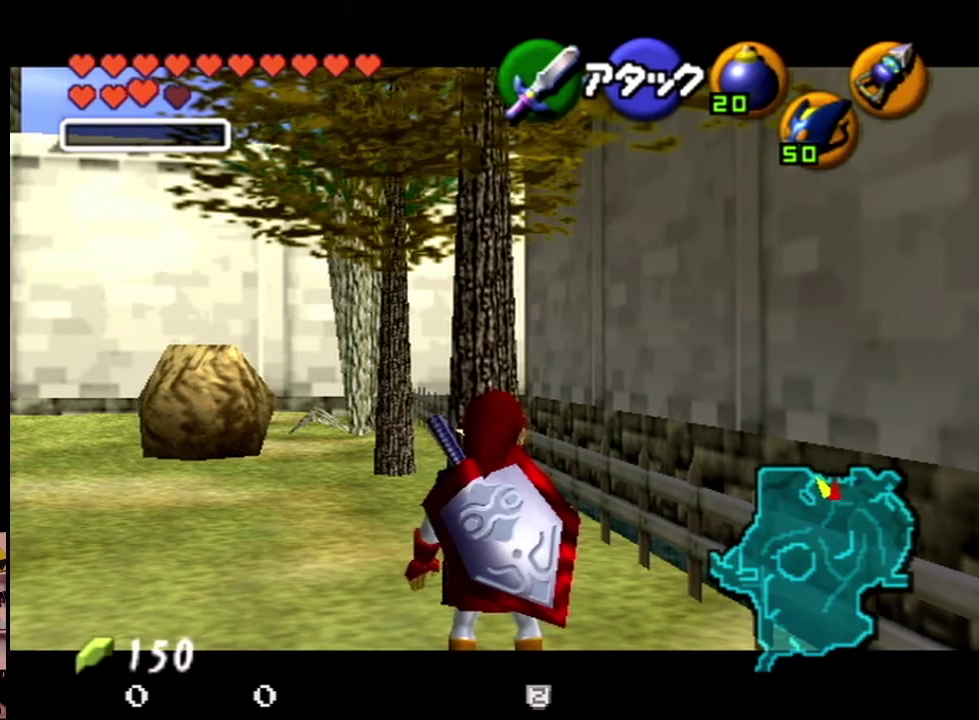
{"buttons": ["Z"], "left_stick": "center", "events": []}
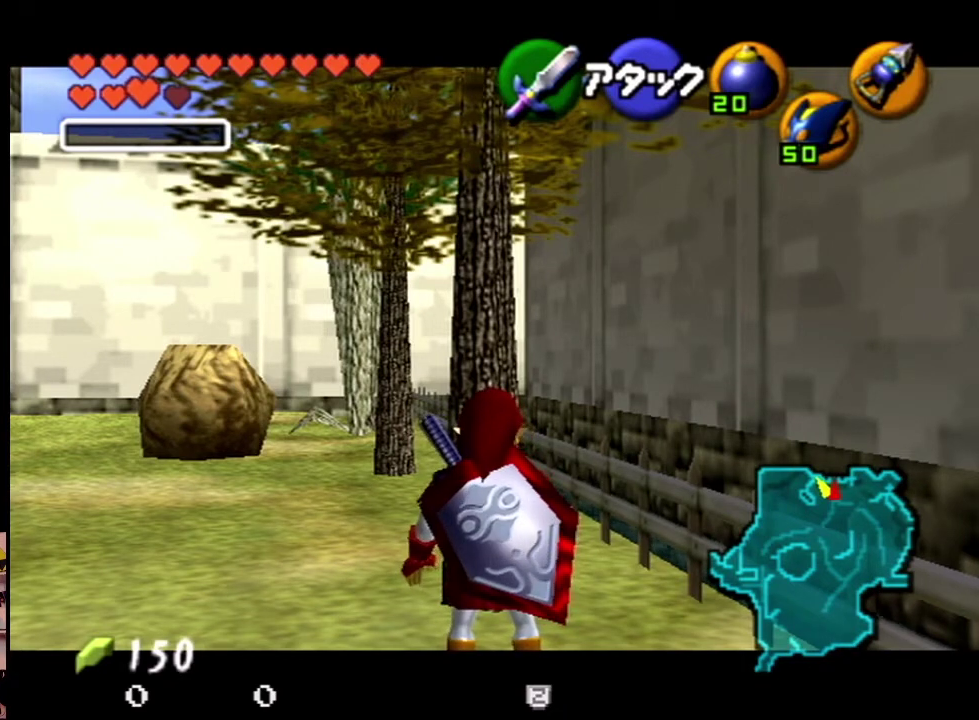
{"buttons": ["Z"], "left_stick": "center", "events": []}
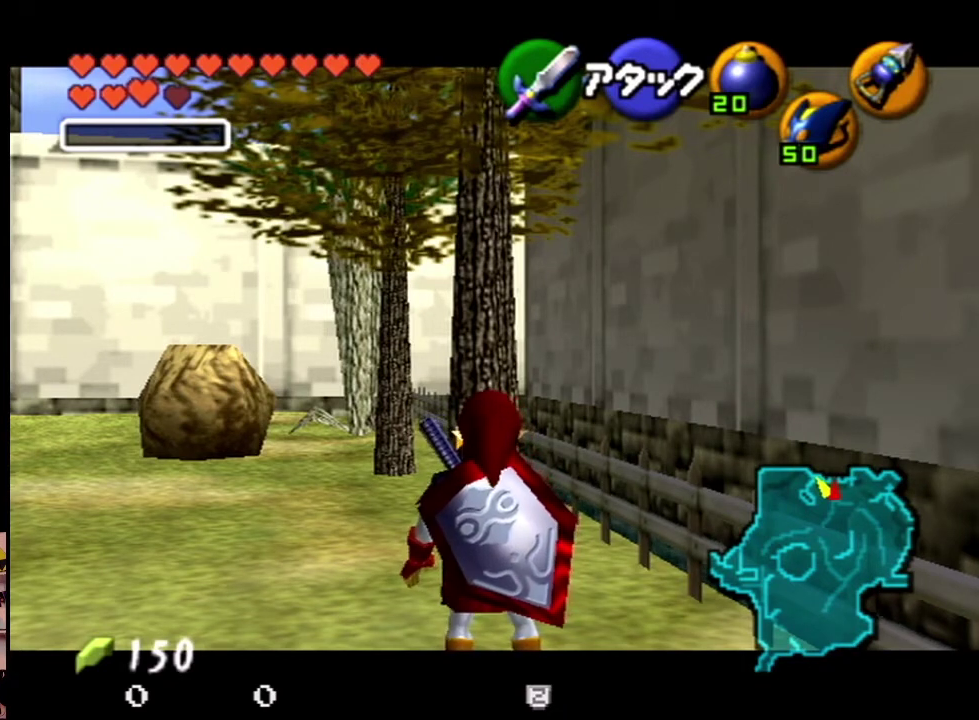
{"buttons": ["Z"], "left_stick": "center", "events": []}
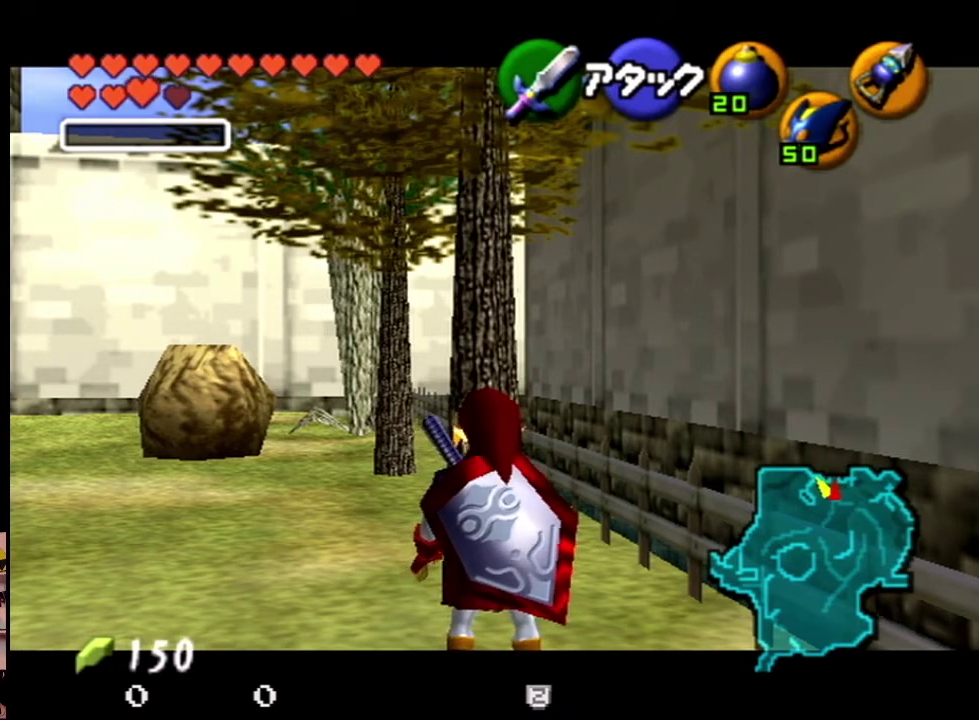
{"buttons": ["Z"], "left_stick": "center", "events": []}
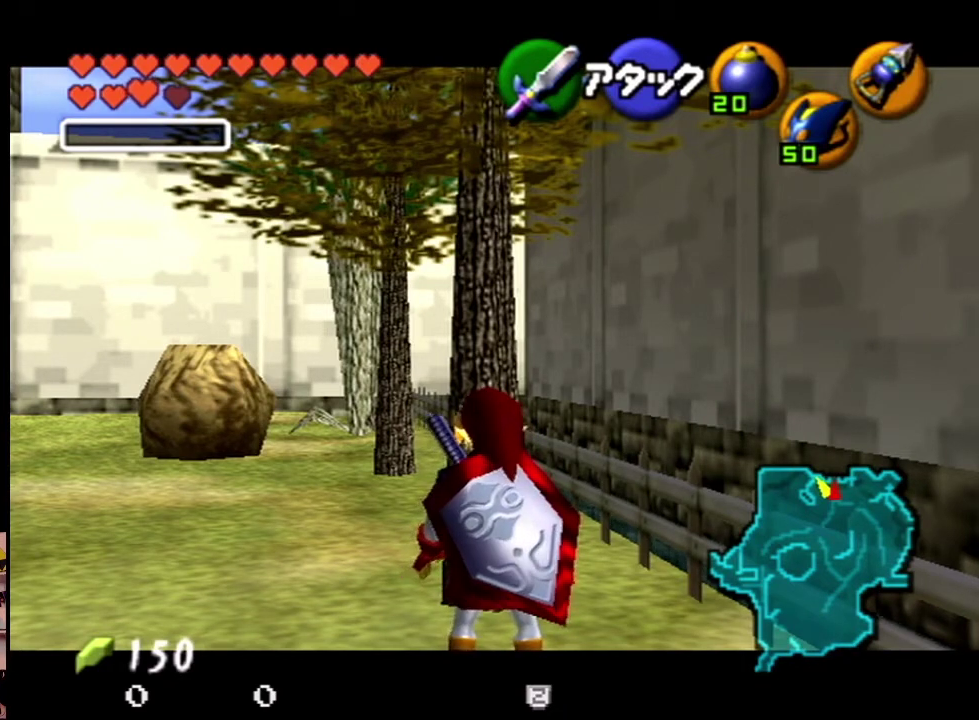
{"buttons": ["Z"], "left_stick": "center", "events": []}
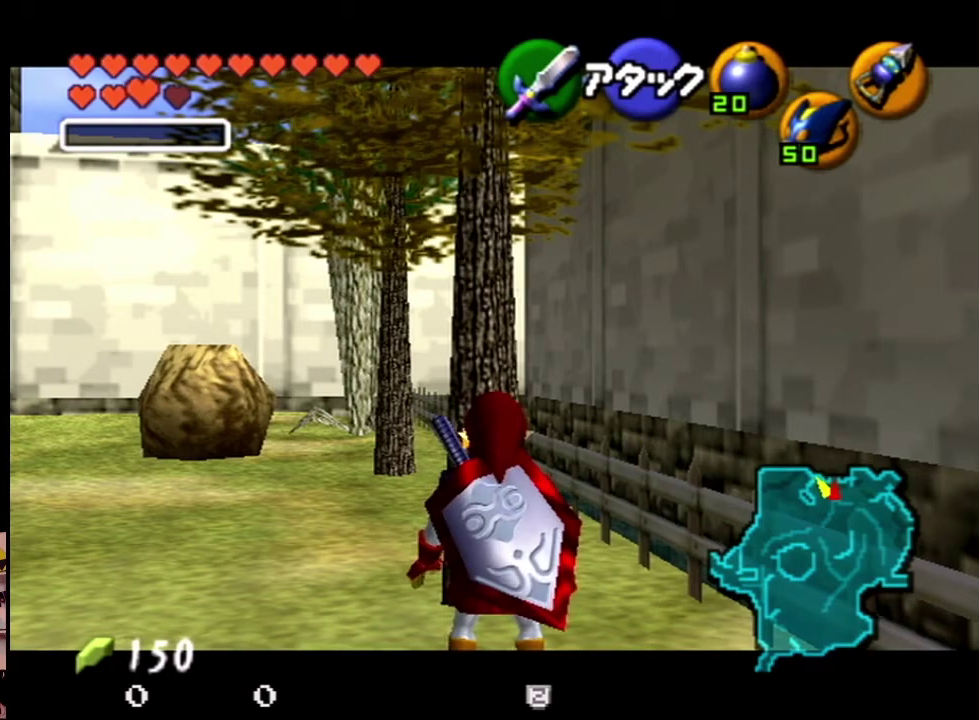
{"buttons": ["R1", "Z"], "left_stick": "center", "events": [[33, "R1", "down"], [67, "A", "down"], [200, "A", "up"]]}
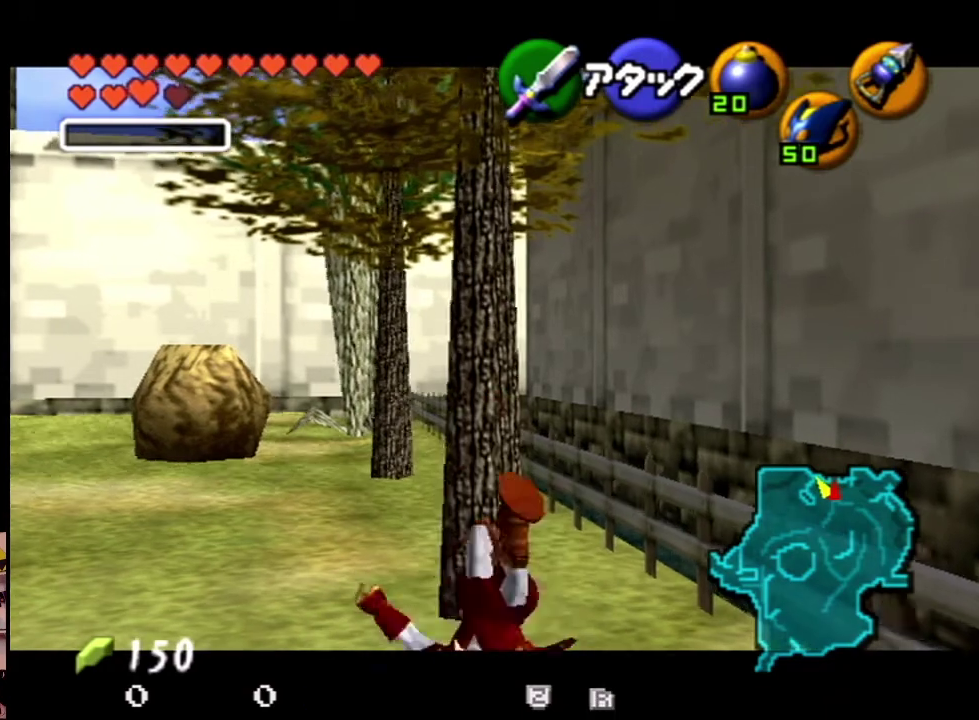
{"buttons": ["Z"], "left_stick": "center", "events": [[67, "R1", "up"]]}
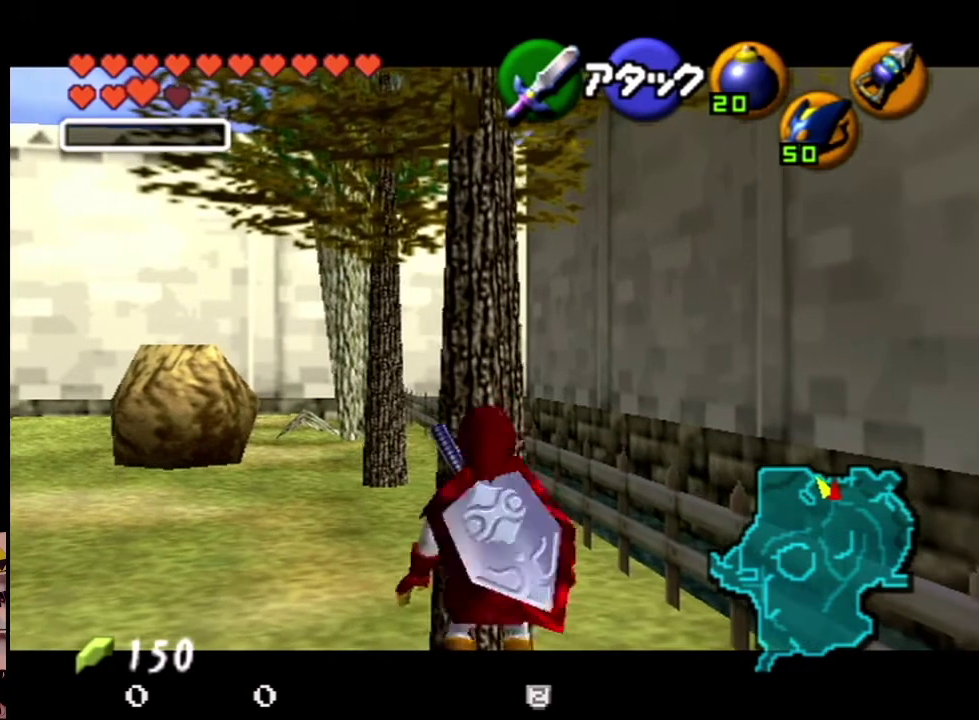
{"buttons": ["Z"], "left_stick": "center", "events": []}
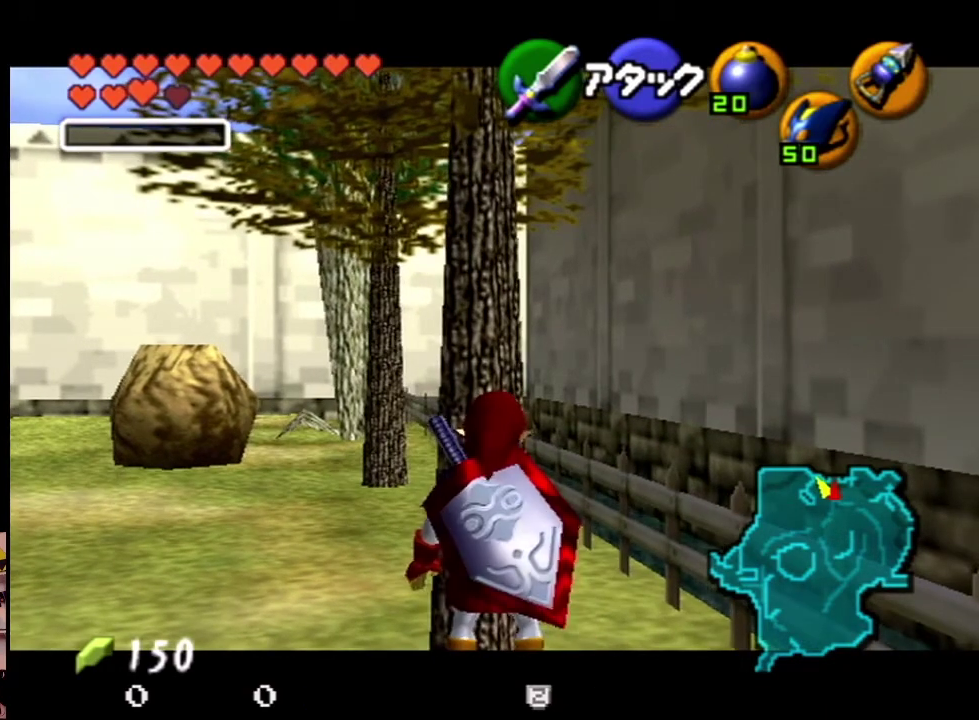
{"buttons": ["Z"], "left_stick": "center", "events": []}
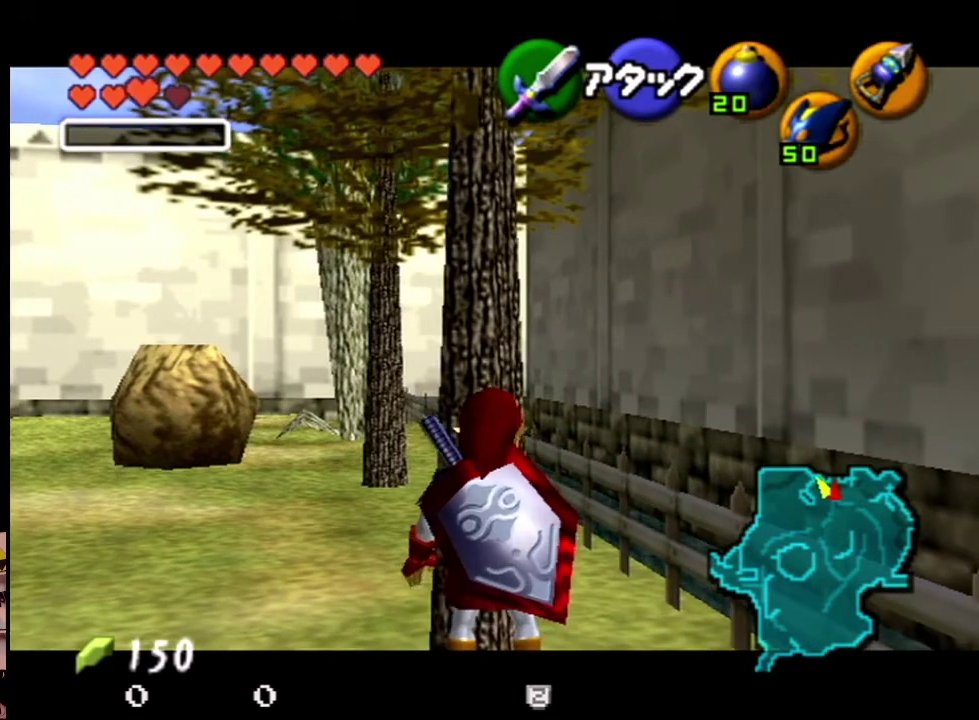
{"buttons": ["Z"], "left_stick": "center", "events": []}
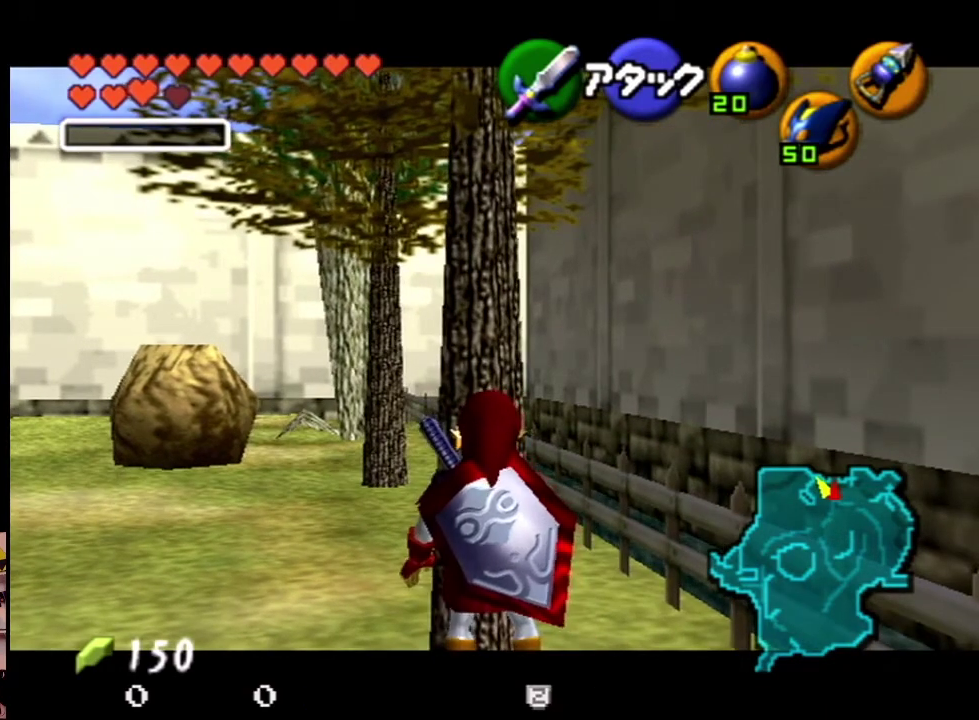
{"buttons": ["Z"], "left_stick": "center", "events": []}
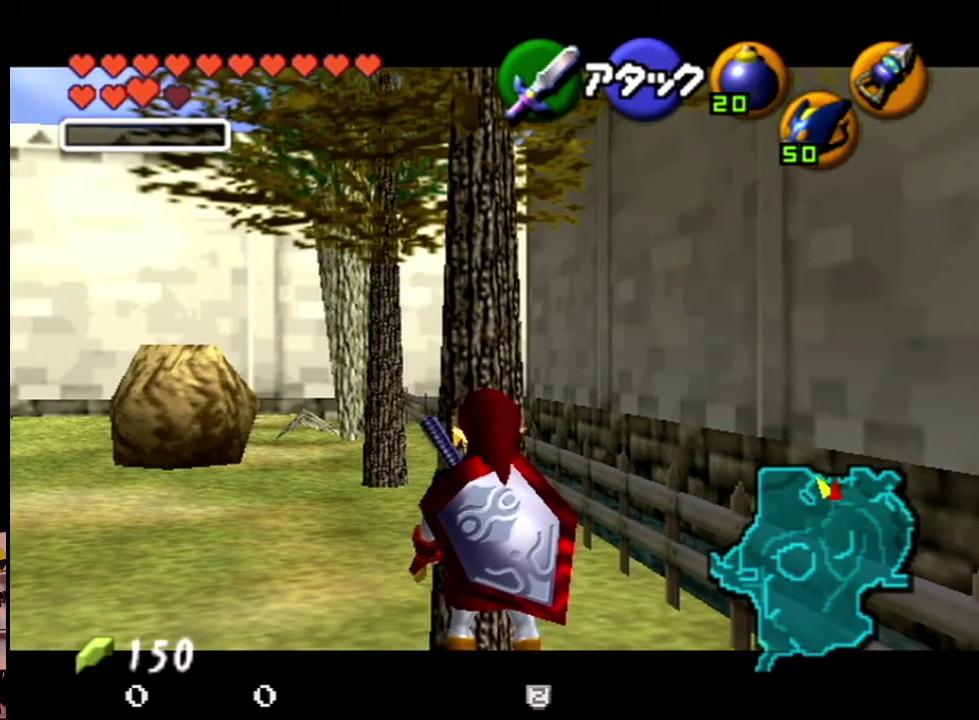
{"buttons": ["Z"], "left_stick": "center", "events": []}
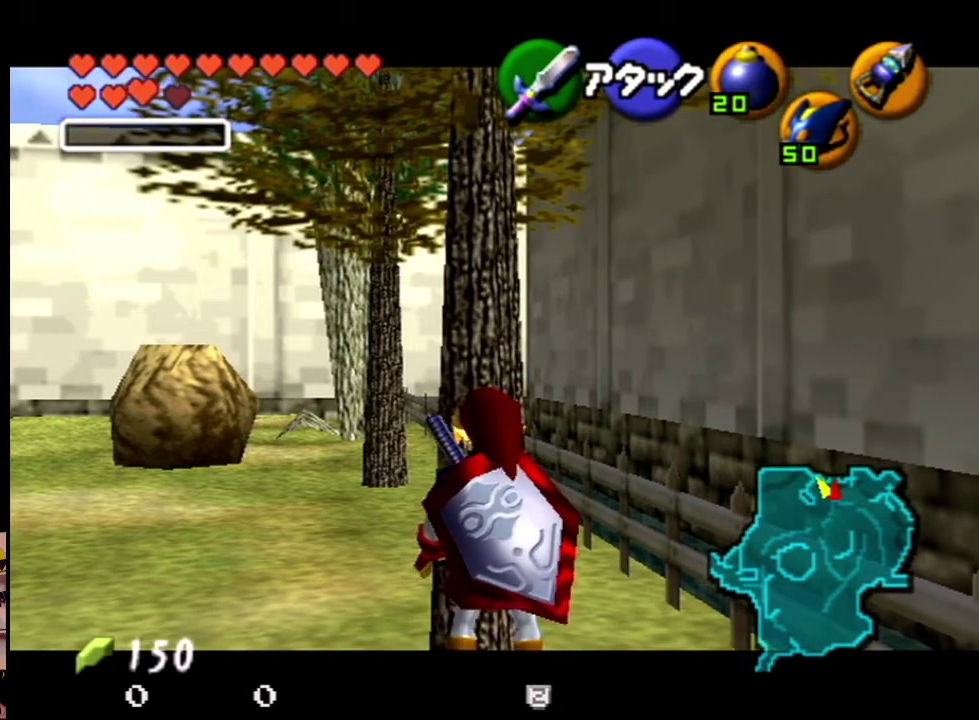
{"buttons": ["Z"], "left_stick": "center", "events": []}
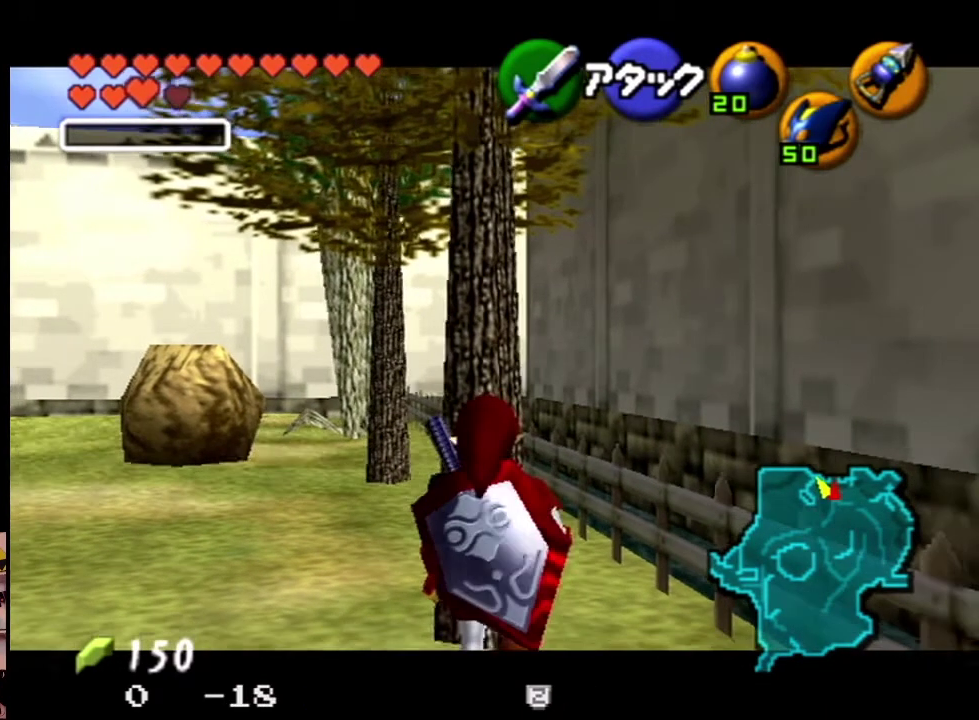
{"buttons": ["Z"], "left_stick": "center", "events": []}
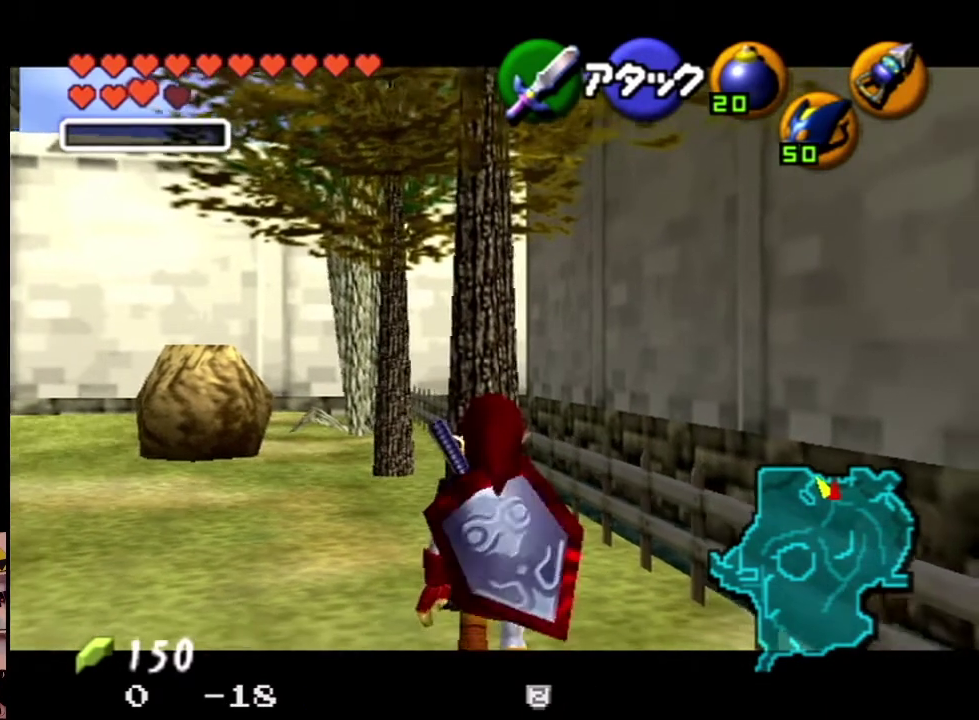
{"buttons": ["Z"], "left_stick": "center", "events": []}
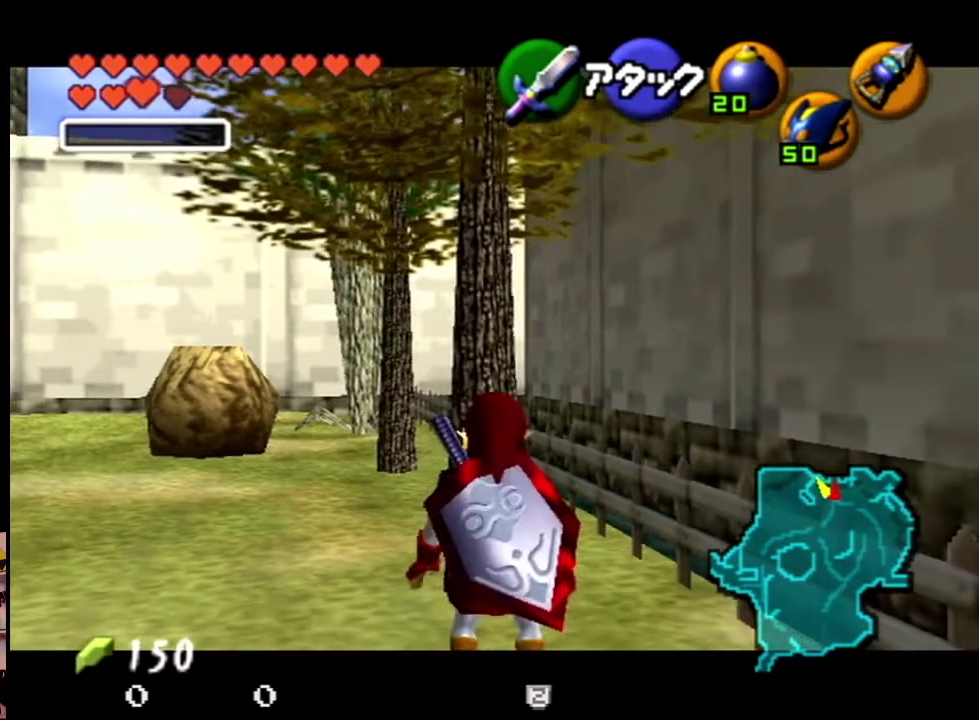
{"buttons": ["Z"], "left_stick": "center", "events": []}
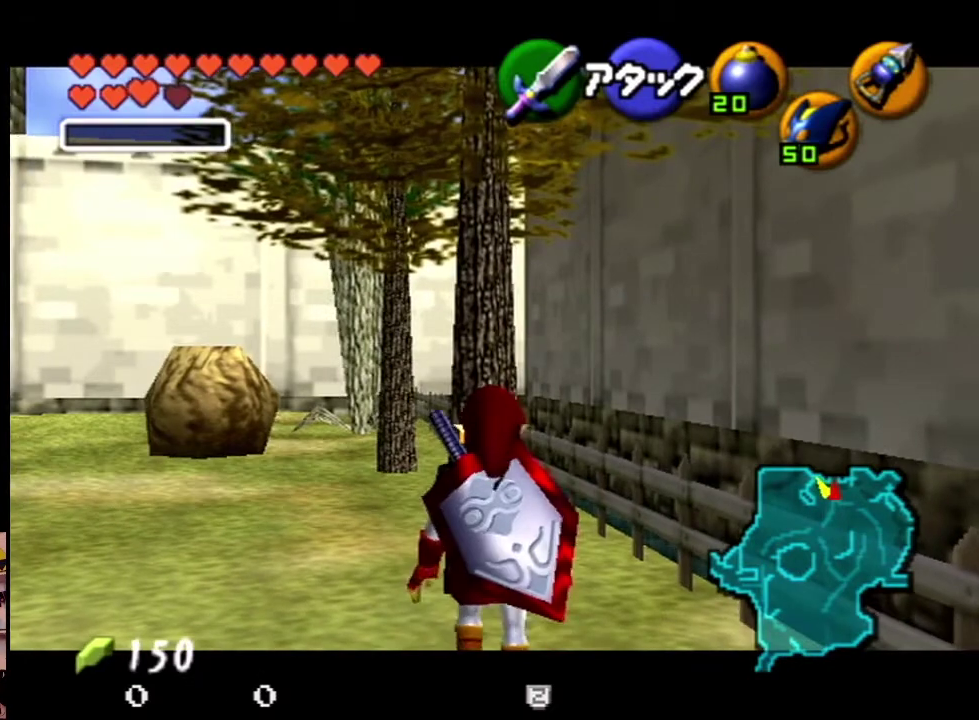
{"buttons": [], "left_stick": "center", "events": [[367, "Z", "up"]]}